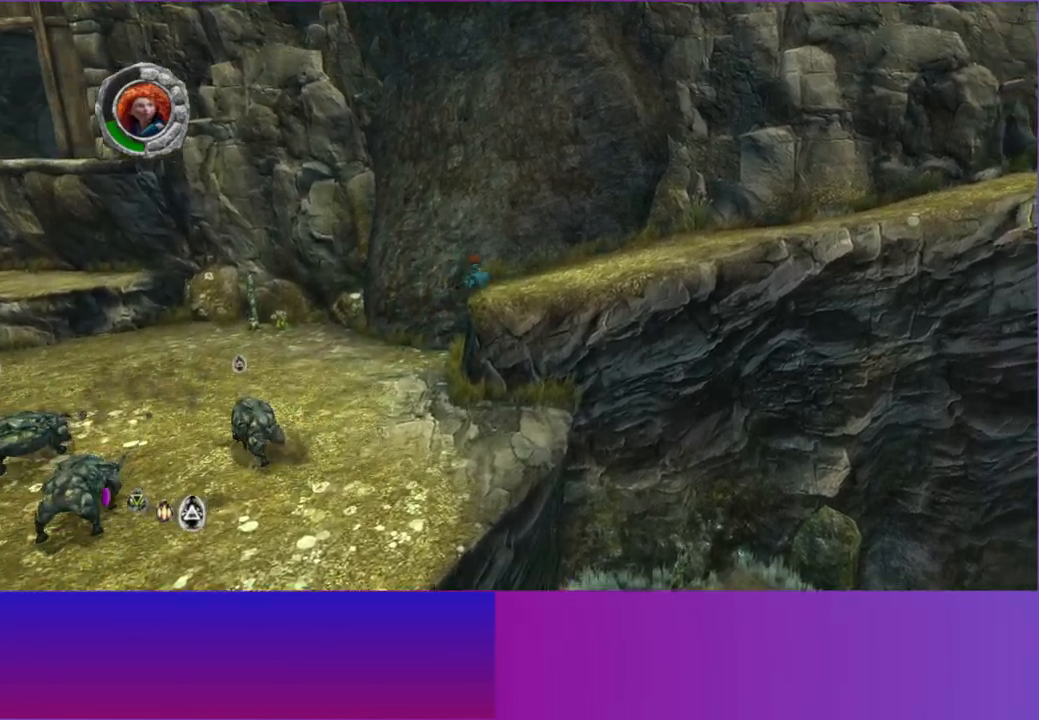
Gameplay with a controller (Xbox layout); each line is a JSON object with the inputs held at the frame after it. "events" lists button and stick changes between this image and that frame as [ms after this image, input, new state], when the widget could be followed in between.
{"buttons": ["L2"], "left_stick": "right", "right_stick": "center", "events": [[33, "L2", "down"], [167, "L2", "up"], [250, "L2", "down"], [383, "L2", "up"], [483, "L2", "down"]]}
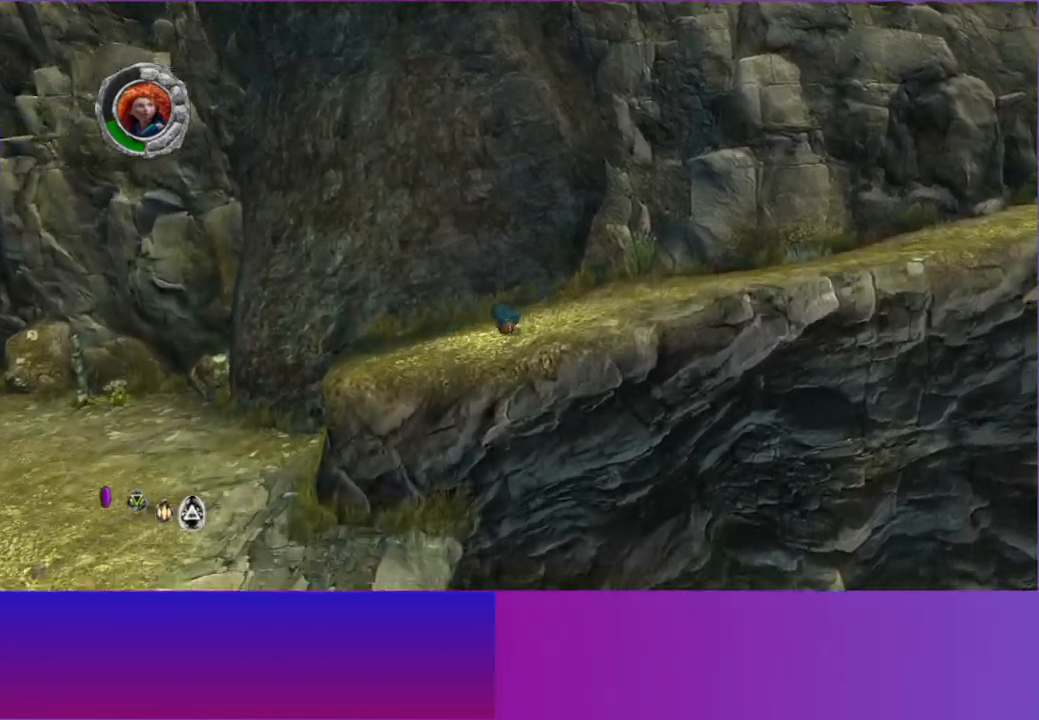
{"buttons": ["L2"], "left_stick": "right", "right_stick": "center", "events": [[133, "L2", "up"], [233, "L2", "down"], [383, "L2", "up"], [500, "L2", "down"]]}
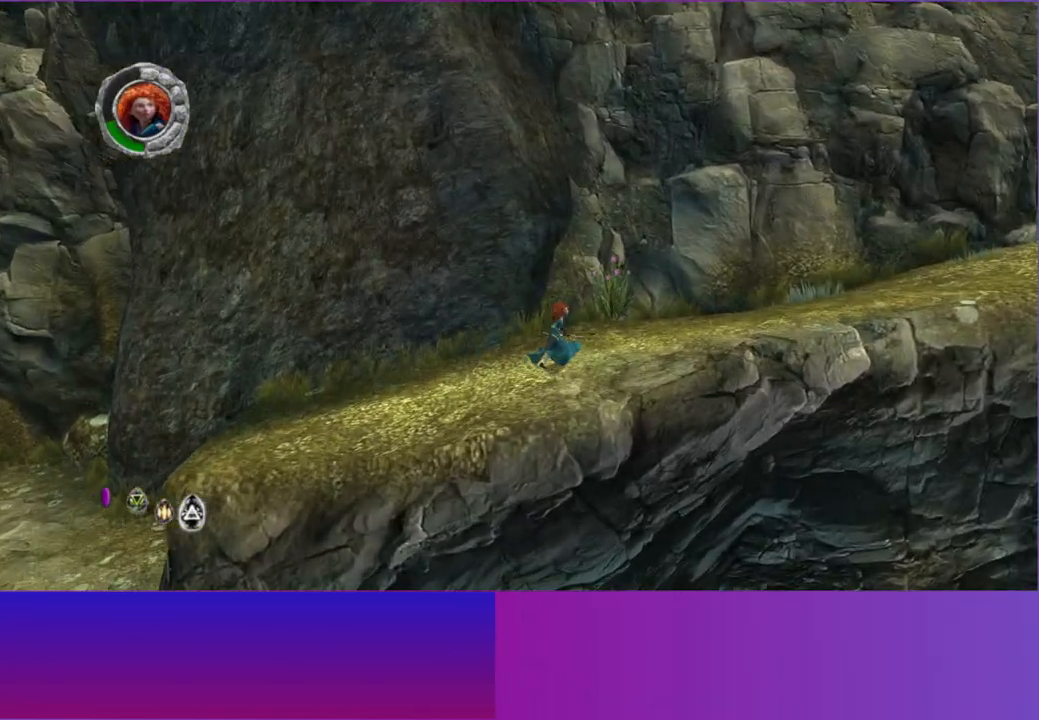
{"buttons": ["L2"], "left_stick": "up-right", "right_stick": "center", "events": [[133, "L2", "up"], [233, "L2", "down"], [367, "L2", "up"], [483, "L2", "down"], [500, "left_stick", "up-right"]]}
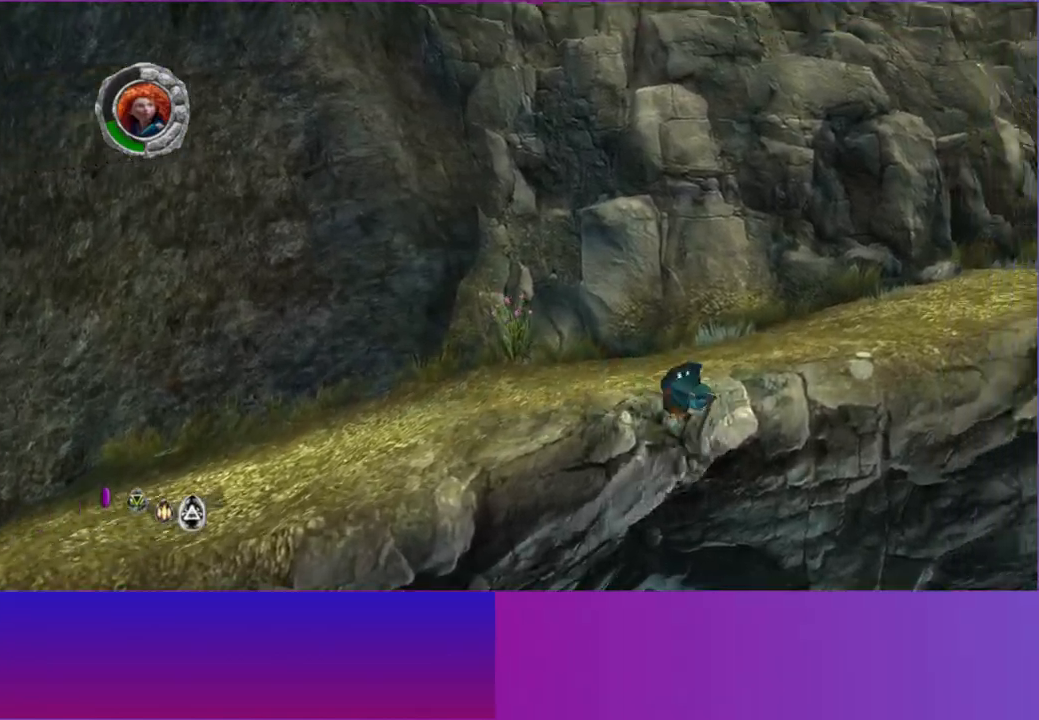
{"buttons": ["L2"], "left_stick": "up-right", "right_stick": "center", "events": [[117, "L2", "up"], [217, "L2", "down"], [383, "L2", "up"], [500, "L2", "down"]]}
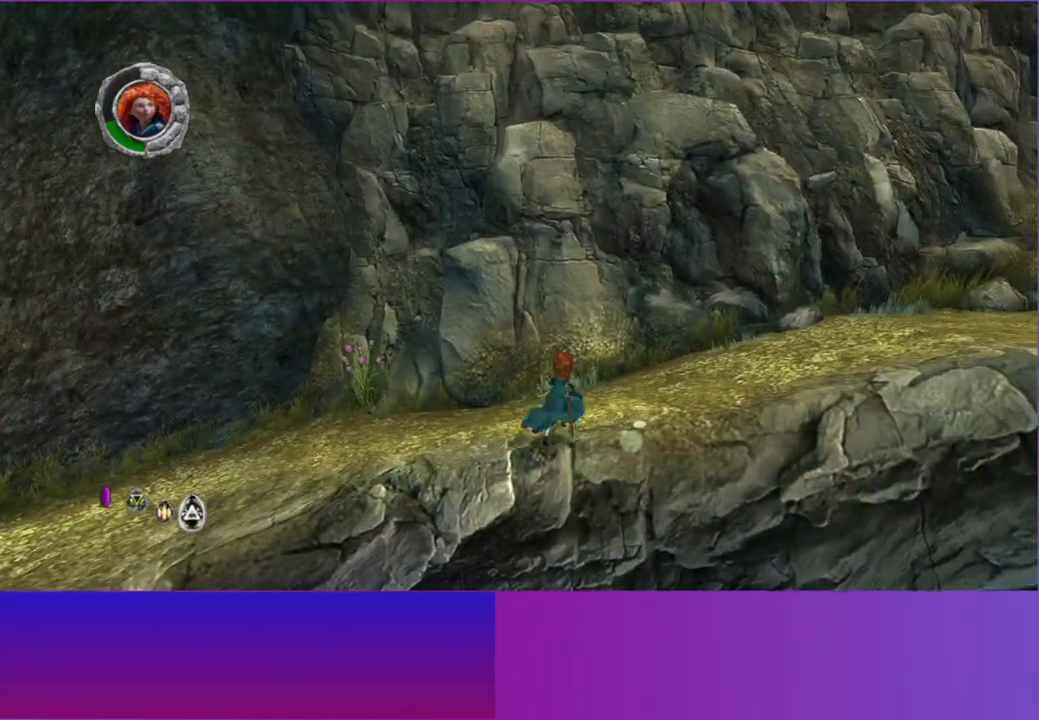
{"buttons": ["L2"], "left_stick": "right", "right_stick": "center", "events": [[133, "L2", "up"], [233, "L2", "down"], [367, "L2", "up"], [417, "left_stick", "right"], [483, "L2", "down"]]}
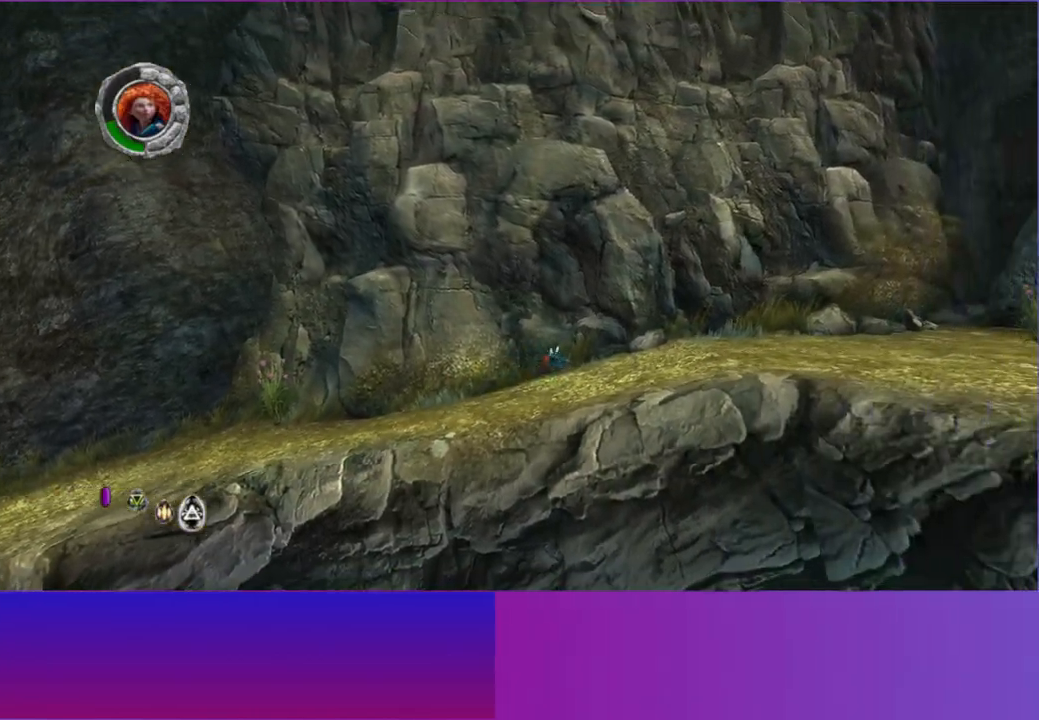
{"buttons": ["L2"], "left_stick": "right", "right_stick": "center", "events": [[117, "L2", "up"], [217, "L2", "down"], [333, "L2", "up"], [433, "L2", "down"]]}
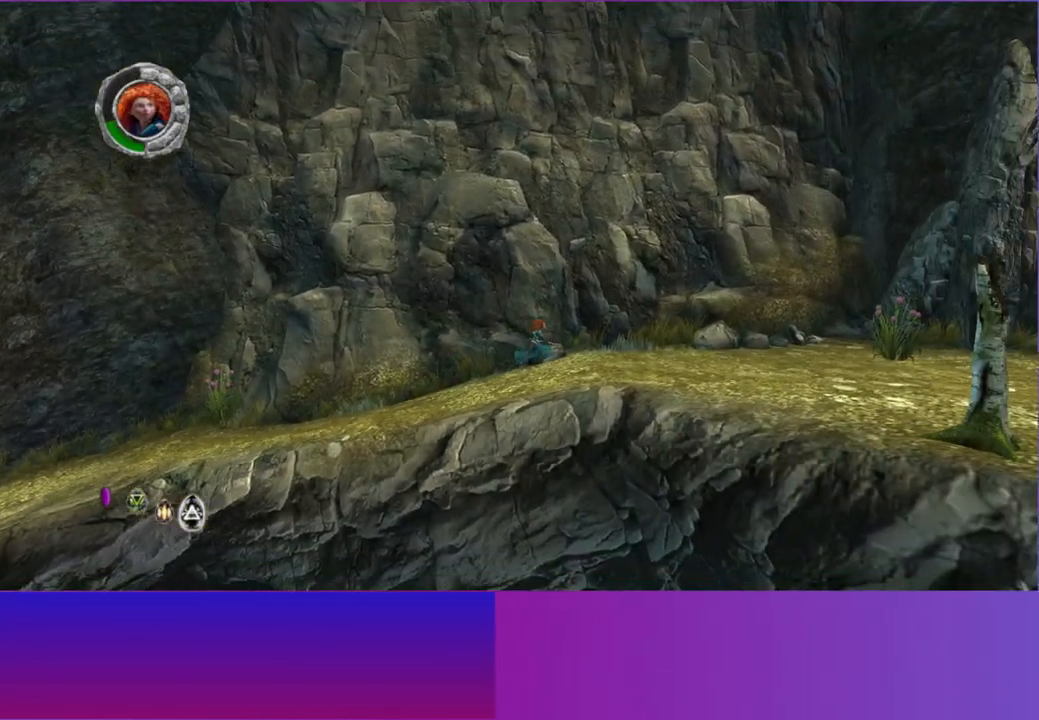
{"buttons": ["L2"], "left_stick": "right", "right_stick": "center", "events": [[67, "L2", "up"], [167, "L2", "down"], [283, "L2", "up"], [383, "L2", "down"]]}
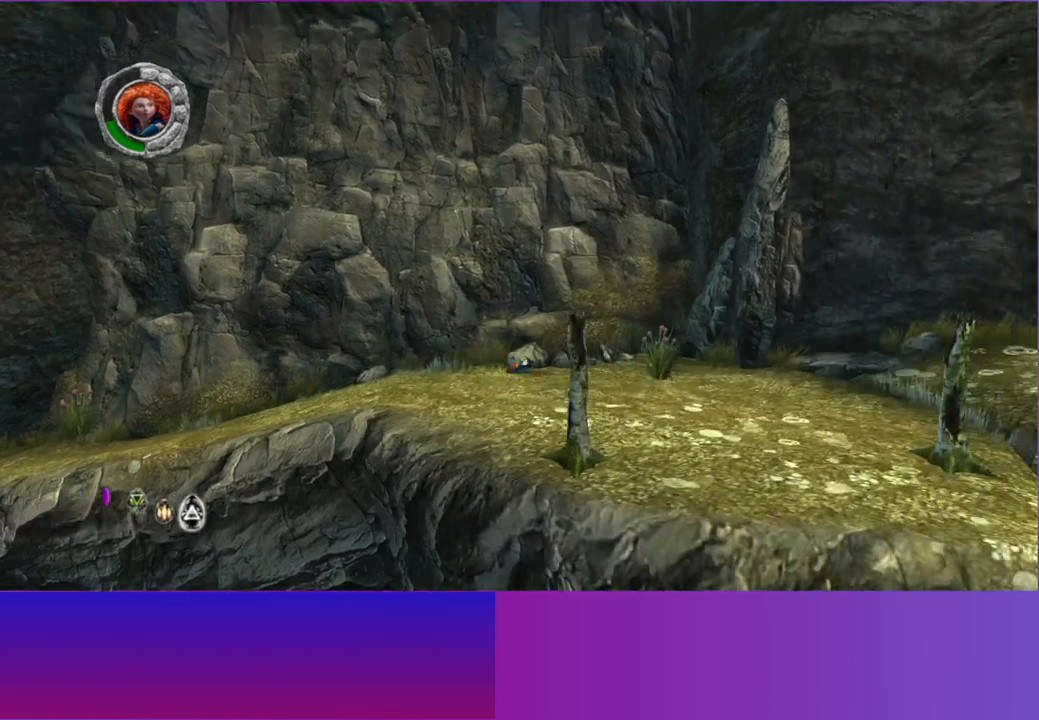
{"buttons": [], "left_stick": "down-right", "right_stick": "center", "events": [[17, "L2", "up"], [117, "L2", "down"], [250, "L2", "up"], [250, "left_stick", "down-right"], [350, "L2", "down"], [483, "L2", "up"]]}
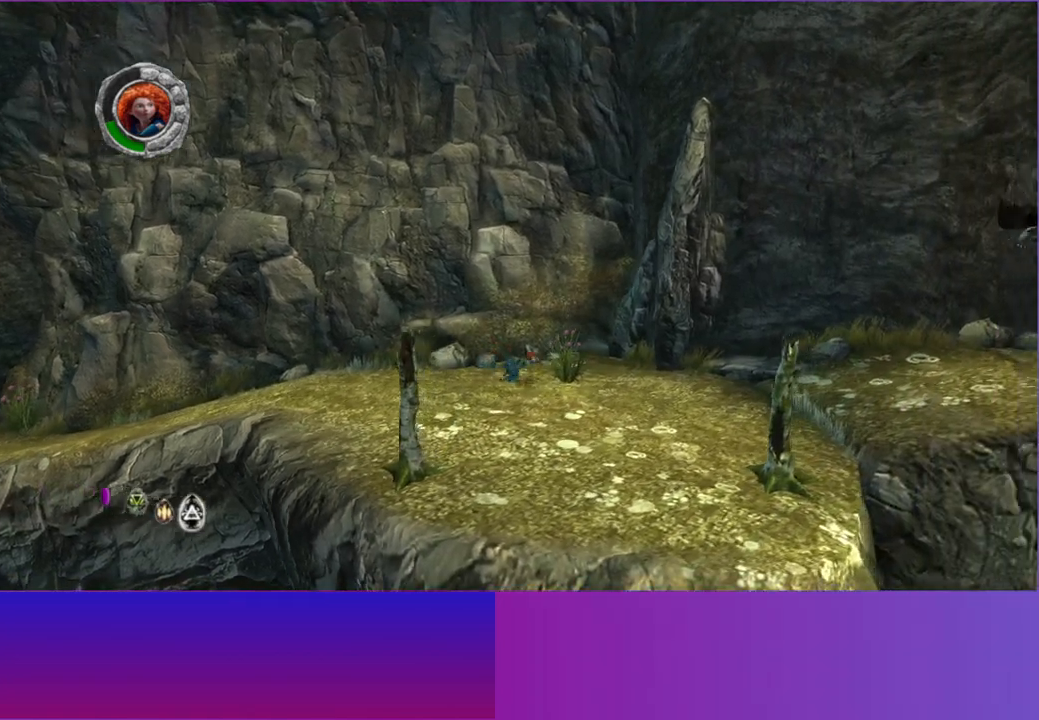
{"buttons": [], "left_stick": "down-right", "right_stick": "center", "events": [[83, "L2", "down"], [100, "left_stick", "right"], [217, "L2", "up"], [317, "L2", "down"], [450, "L2", "up"], [450, "left_stick", "down-right"]]}
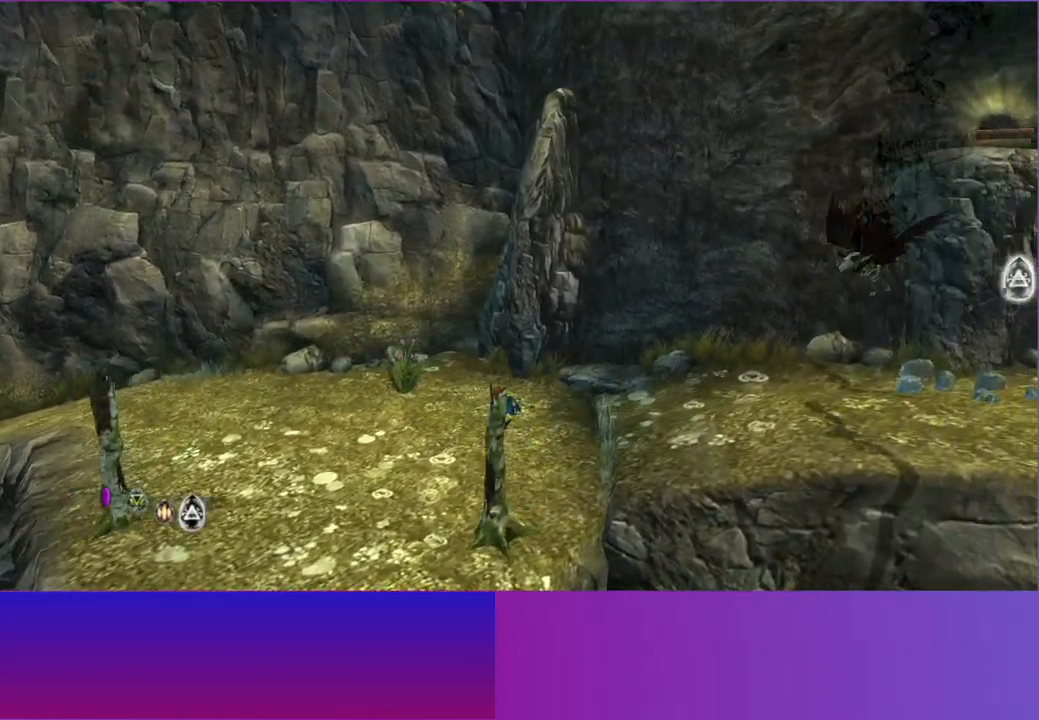
{"buttons": ["L2"], "left_stick": "down-right", "right_stick": "center", "events": [[83, "A", "down"], [200, "A", "up"], [483, "L2", "down"]]}
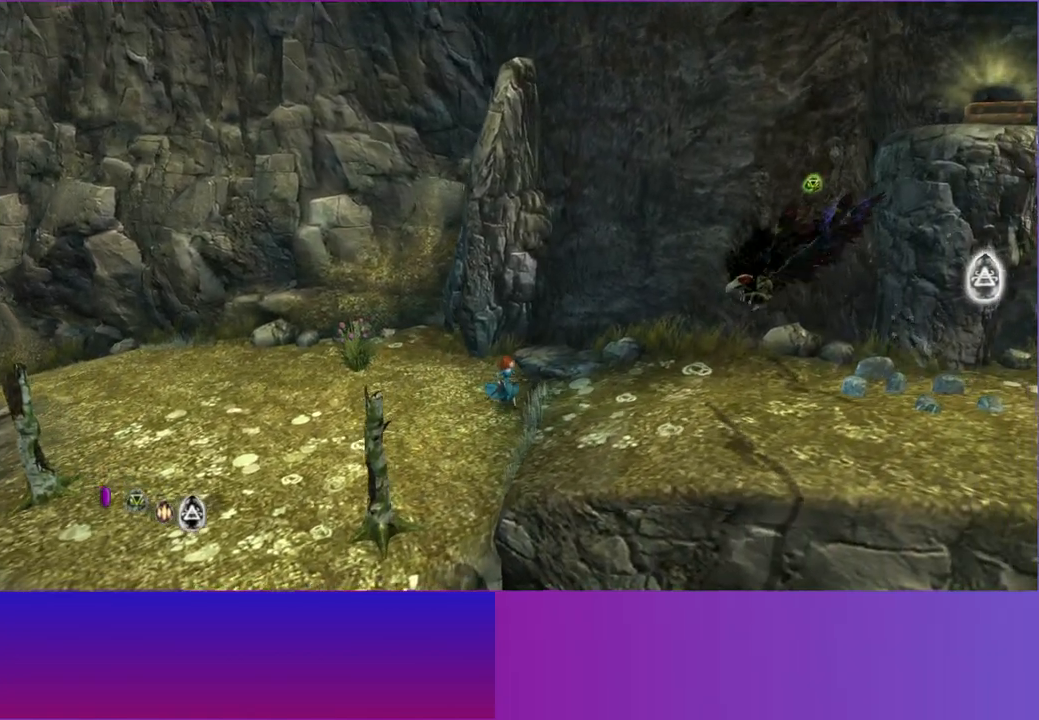
{"buttons": ["L2"], "left_stick": "down-right", "right_stick": "center", "events": [[133, "L2", "up"], [217, "L2", "down"], [350, "L2", "up"], [467, "L2", "down"]]}
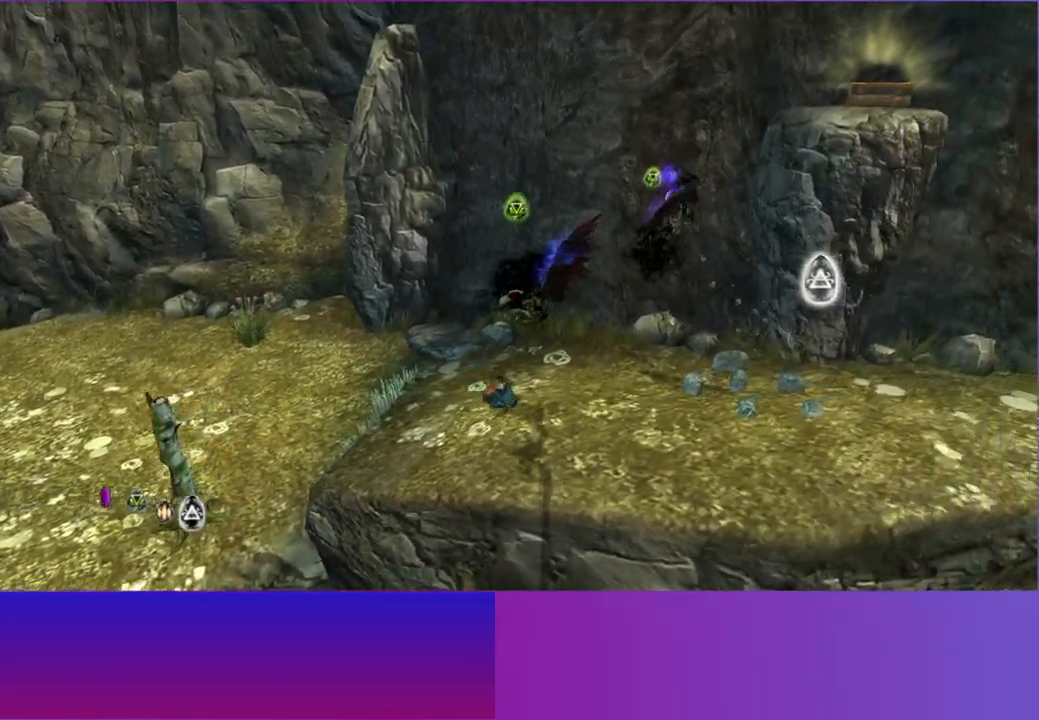
{"buttons": ["L2"], "left_stick": "right", "right_stick": "center", "events": [[83, "L2", "up"], [183, "L2", "down"], [217, "left_stick", "right"], [317, "L2", "up"], [417, "L2", "down"]]}
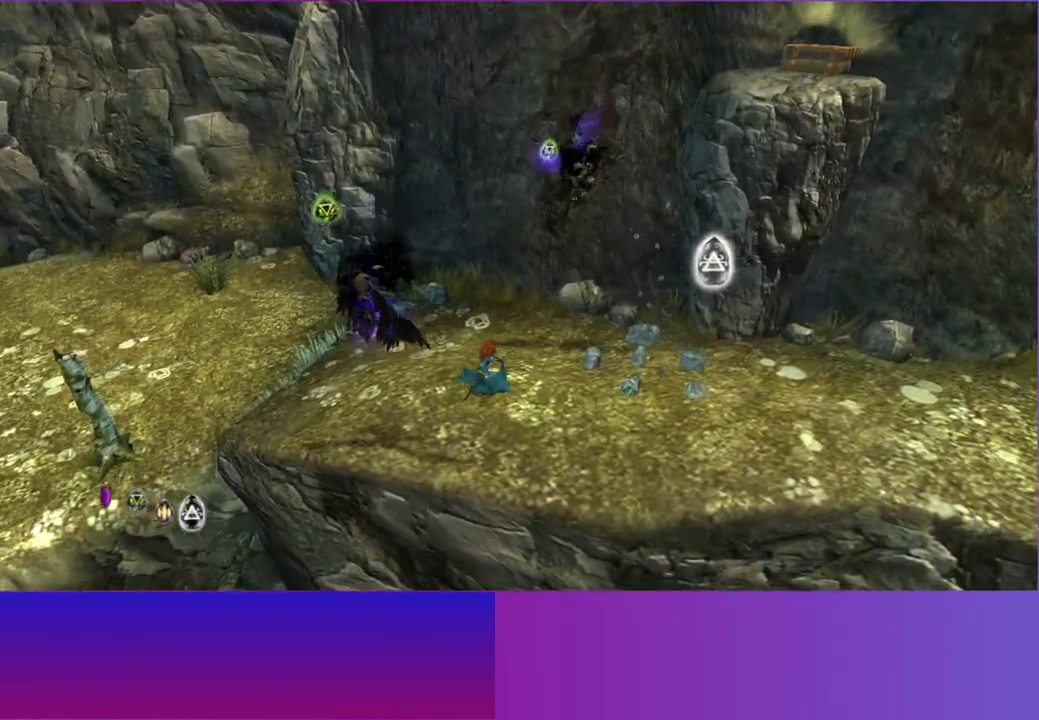
{"buttons": [], "left_stick": "right", "right_stick": "center", "events": [[50, "L2", "up"], [150, "L2", "down"], [250, "L2", "up"], [367, "L2", "down"], [500, "L2", "up"]]}
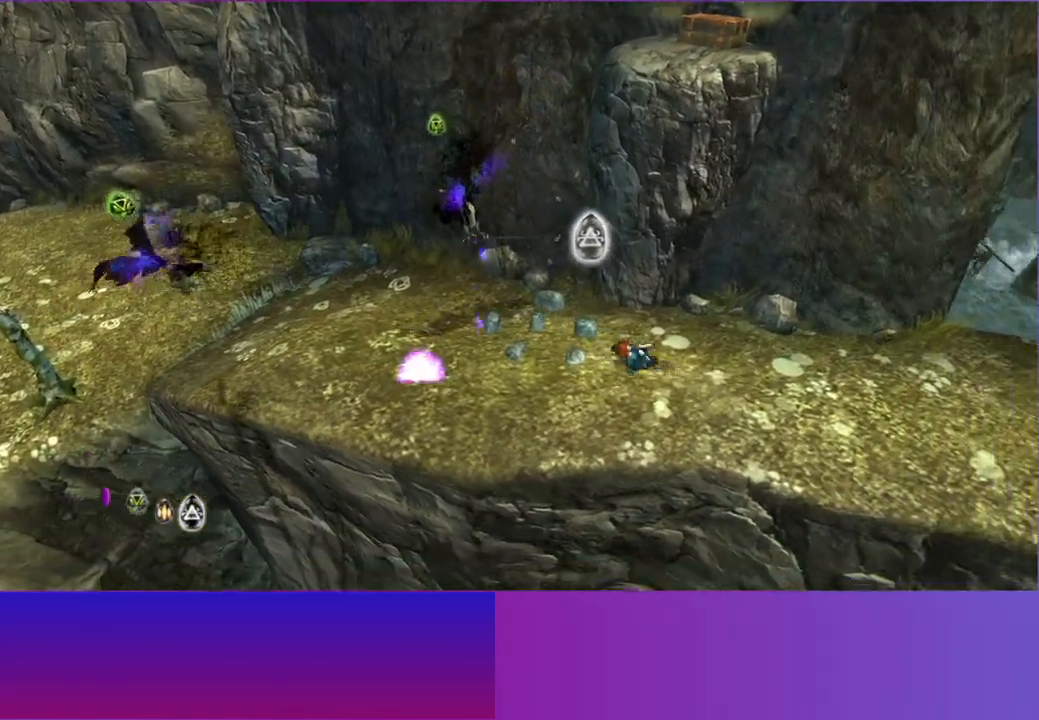
{"buttons": [], "left_stick": "right", "right_stick": "center", "events": [[100, "L2", "down"], [233, "L2", "up"], [317, "L2", "down"], [450, "L2", "up"]]}
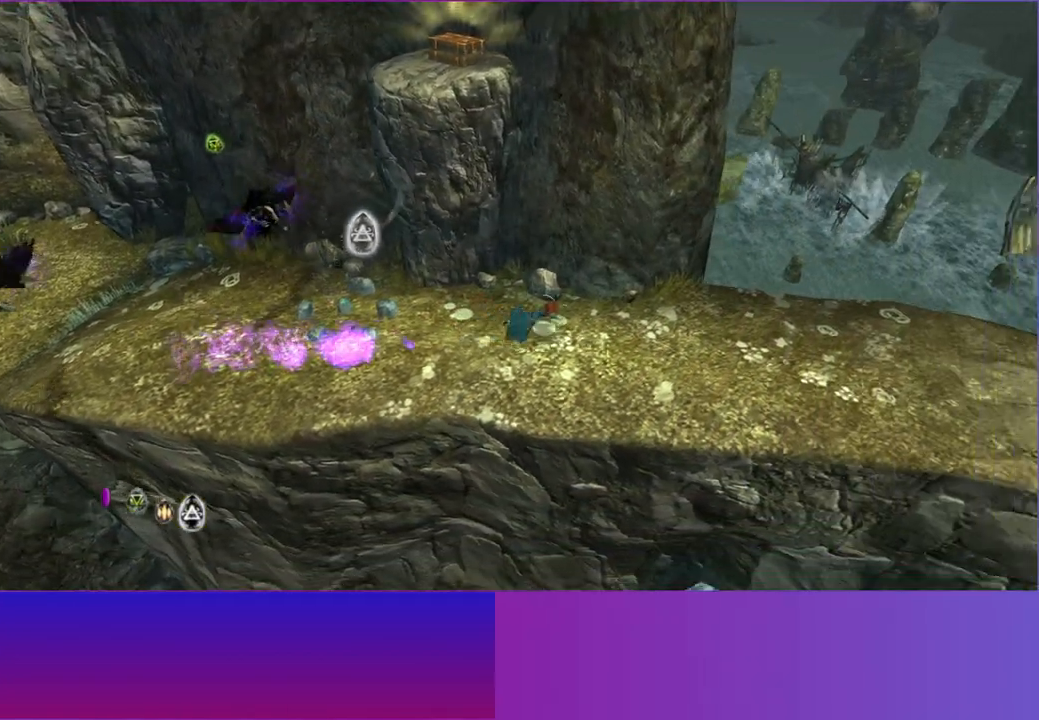
{"buttons": ["L2"], "left_stick": "down-right", "right_stick": "center", "events": [[50, "L2", "down"], [183, "L2", "up"], [267, "L2", "down"], [383, "left_stick", "down-right"], [417, "L2", "up"], [500, "L2", "down"]]}
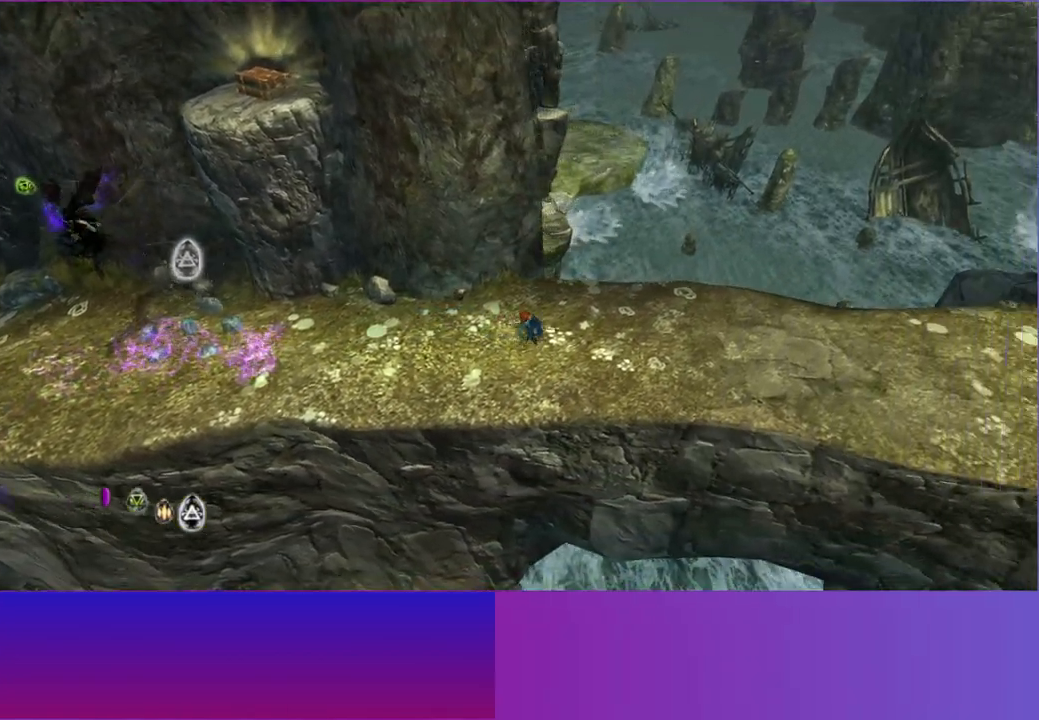
{"buttons": ["L2"], "left_stick": "right", "right_stick": "center", "events": [[133, "L2", "up"], [183, "left_stick", "right"], [250, "L2", "down"], [383, "L2", "up"], [483, "L2", "down"]]}